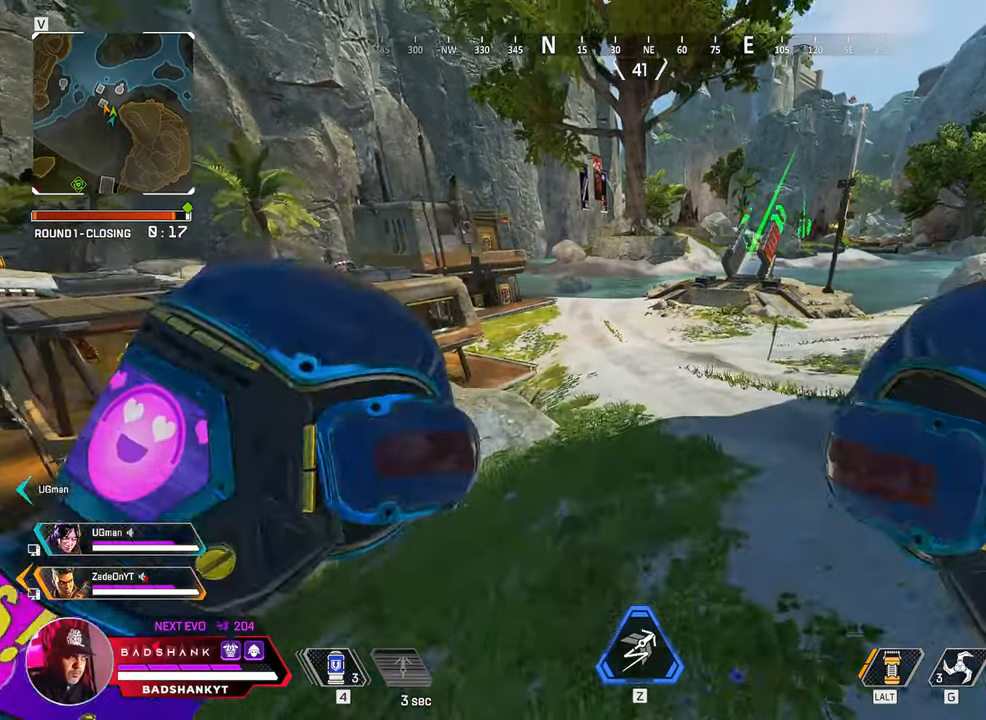
Gameplay with keyboard and mouse; each line is a JSON object with the keys and mouse buttons held at the frame after it. "events" lists presses ("down") and releases ("up") of "1", "2", "3", "4", "5", "a", "alt", "b", "c", "ctrl", "d", "e", "f", "g", "q", "r", "s", "shift", "space", "t", "tab", "tilde", "v", "w", "x", "z", "mouse_left", "mouse_wheel", "mouse_right", "mouse_mb4" and "mouse_mb5" between this image and that frame as [ms after this image, input, new state], when the widget could be followed in between. "mouse_left", "mouse_wheel", "mouse_right", "mouse_mb4", "mouse_mb5" = the "left", "wheel", "right", "mb4", "mb5" buttons of the "mouse" list. No other keys are recorded. "wheel" means that the mouse wheel is clicked or scrolled. Mouse movement is not recorded.
{"keys": ["w"], "mouse": [], "events": []}
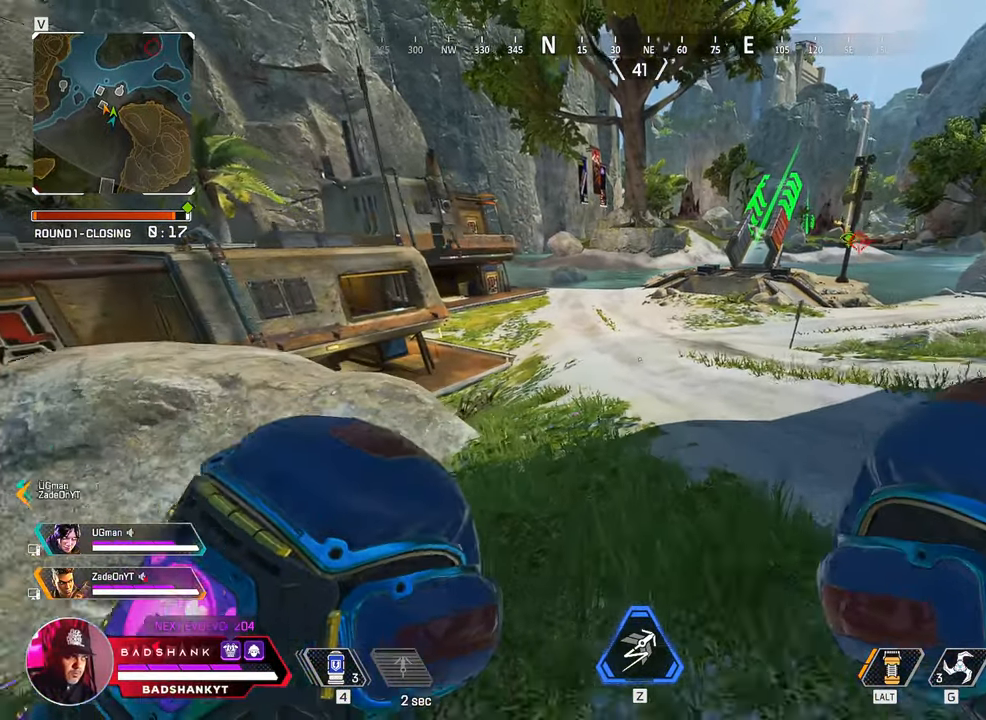
{"keys": ["w"], "mouse": [], "events": []}
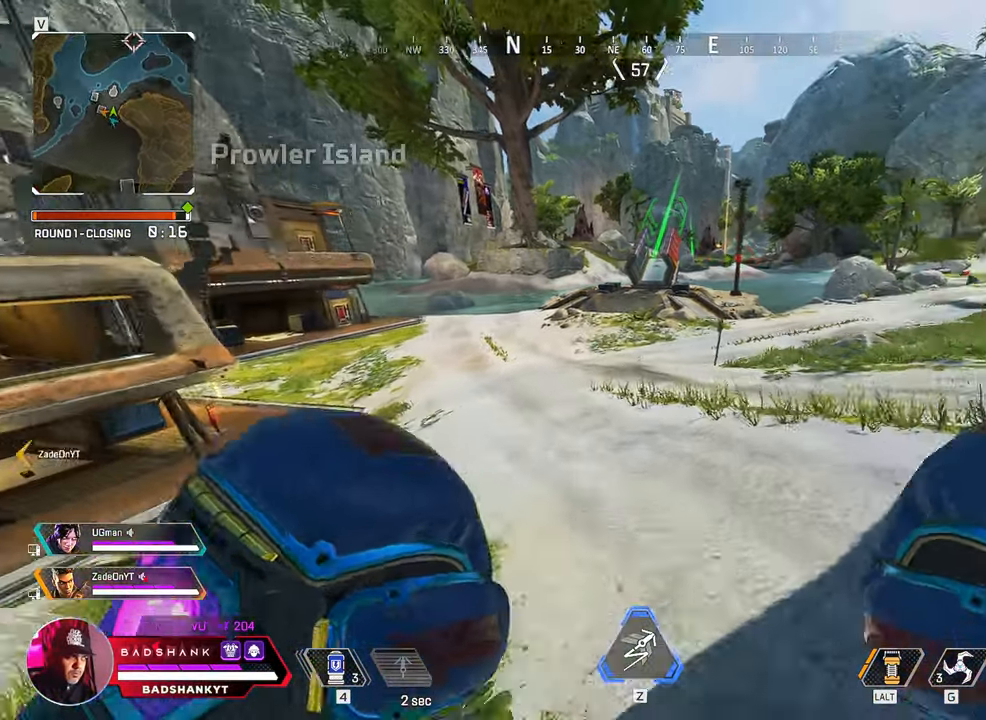
{"keys": ["w"], "mouse": [], "events": []}
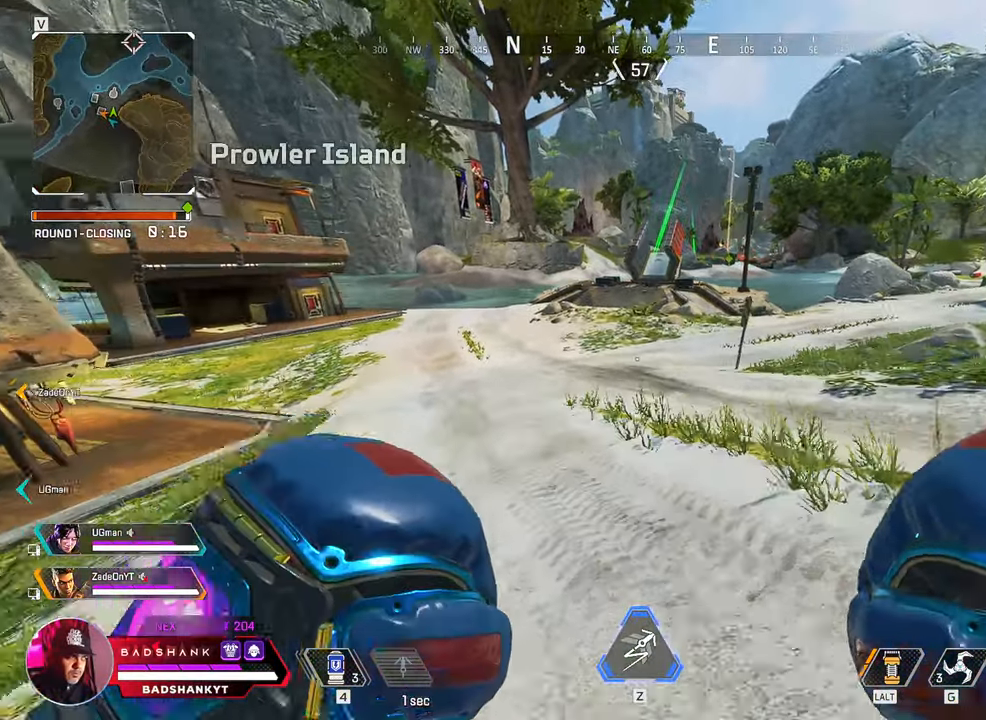
{"keys": ["w"], "mouse": []}
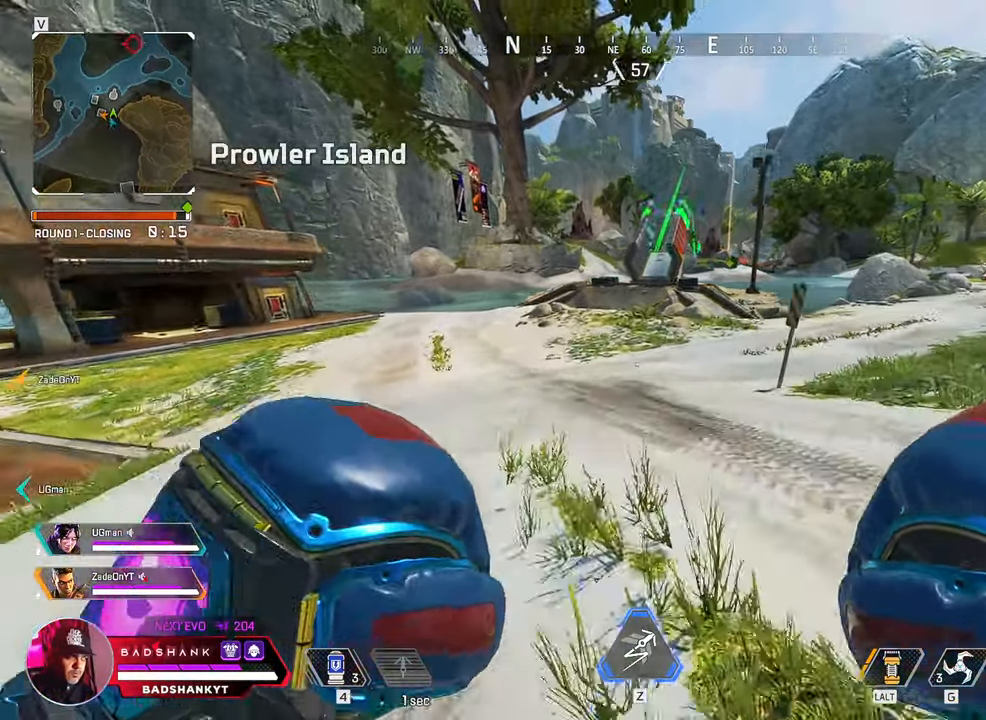
{"keys": ["w"], "mouse": []}
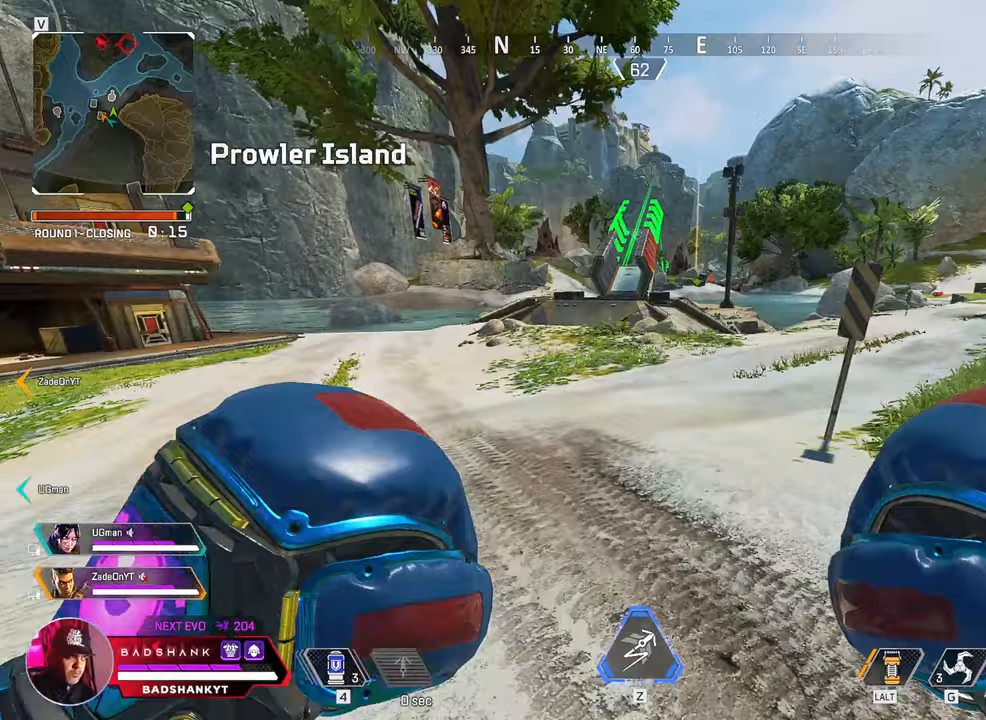
{"keys": ["ctrl", "w"], "mouse": [], "events": [[417, "ctrl", "down"]]}
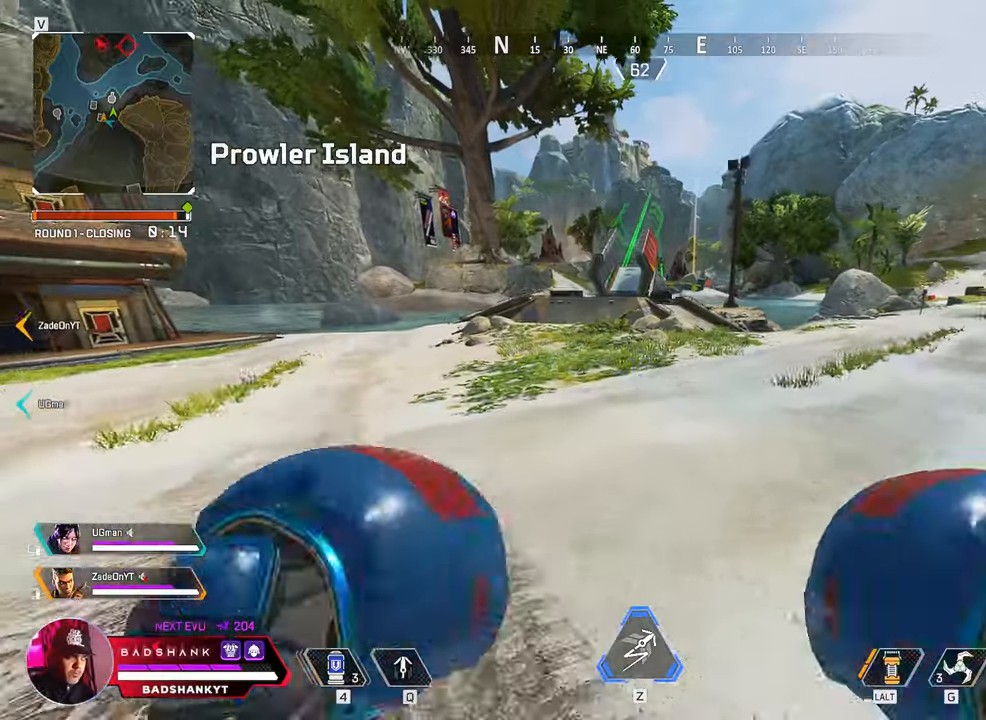
{"keys": ["w"], "mouse": [], "events": [[367, "space", "down"], [500, "ctrl", "up"], [500, "space", "up"]]}
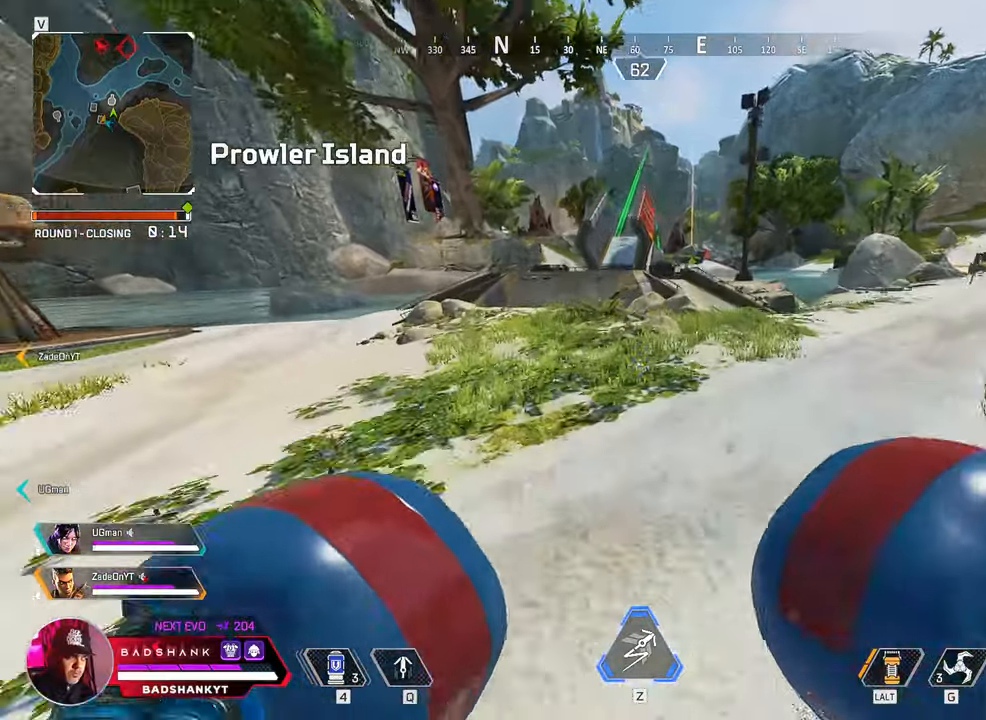
{"keys": ["w"], "mouse": [], "events": [[117, "a", "down"], [333, "a", "up"]]}
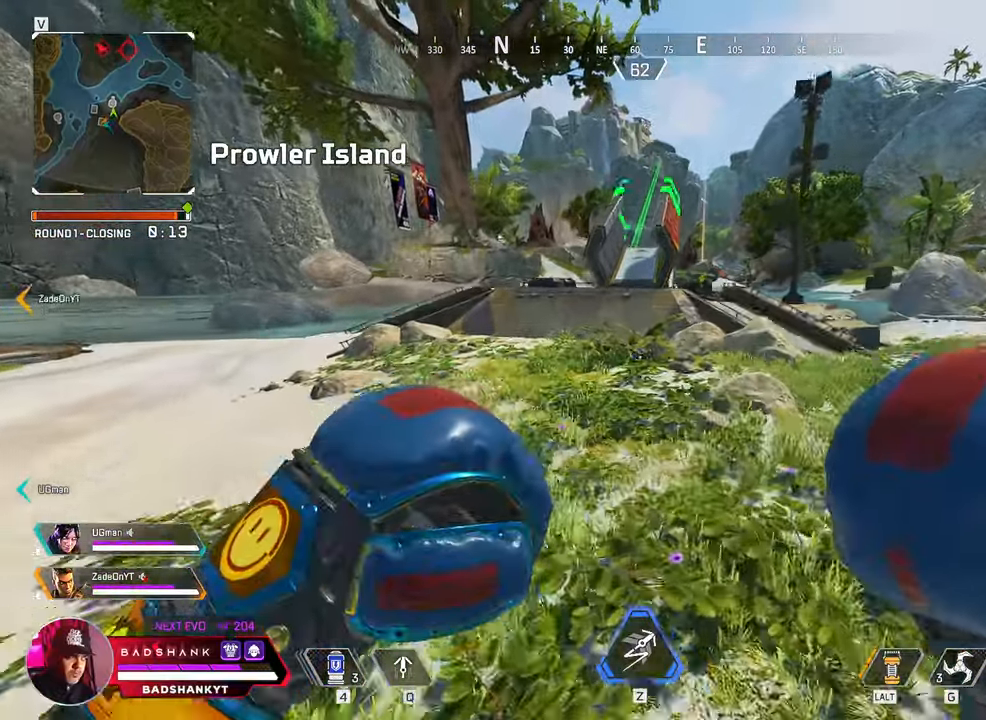
{"keys": ["w"], "mouse": [], "events": [[67, "2", "down"], [83, "s", "down"], [150, "2", "up"], [167, "s", "up"]]}
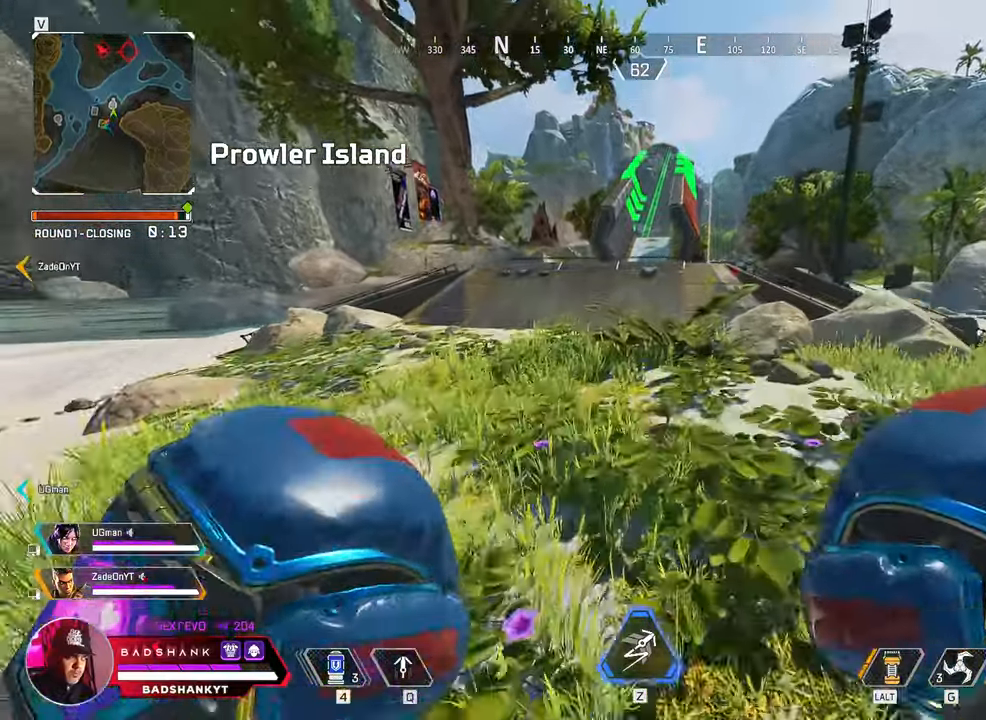
{"keys": ["w"], "mouse": [], "events": []}
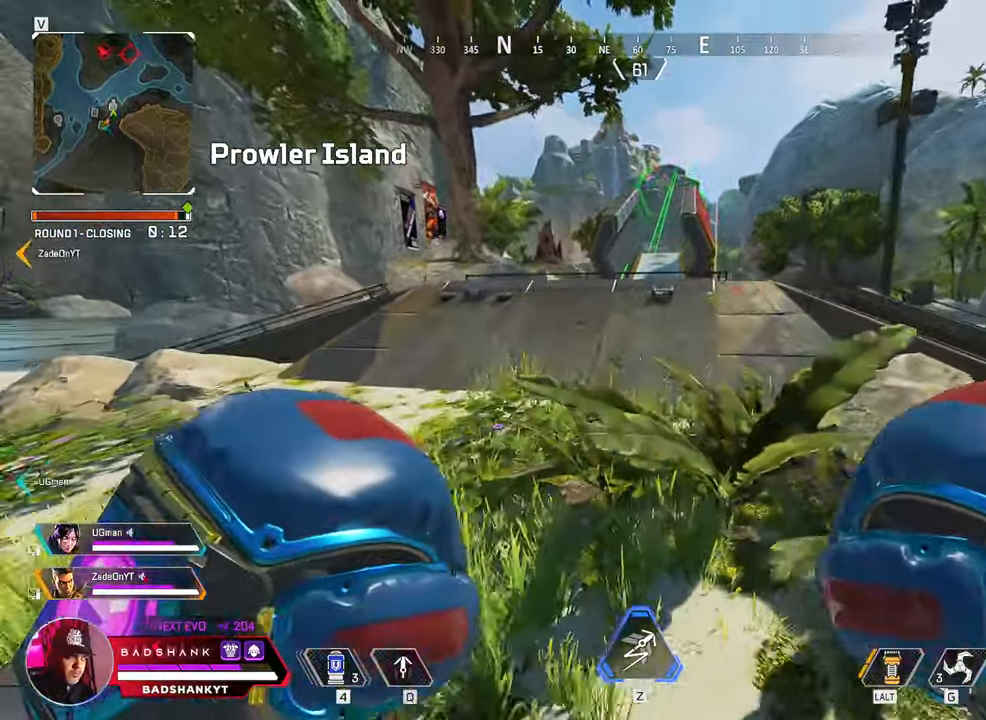
{"keys": ["w"], "mouse": [], "events": [[233, "space", "down"], [433, "space", "up"]]}
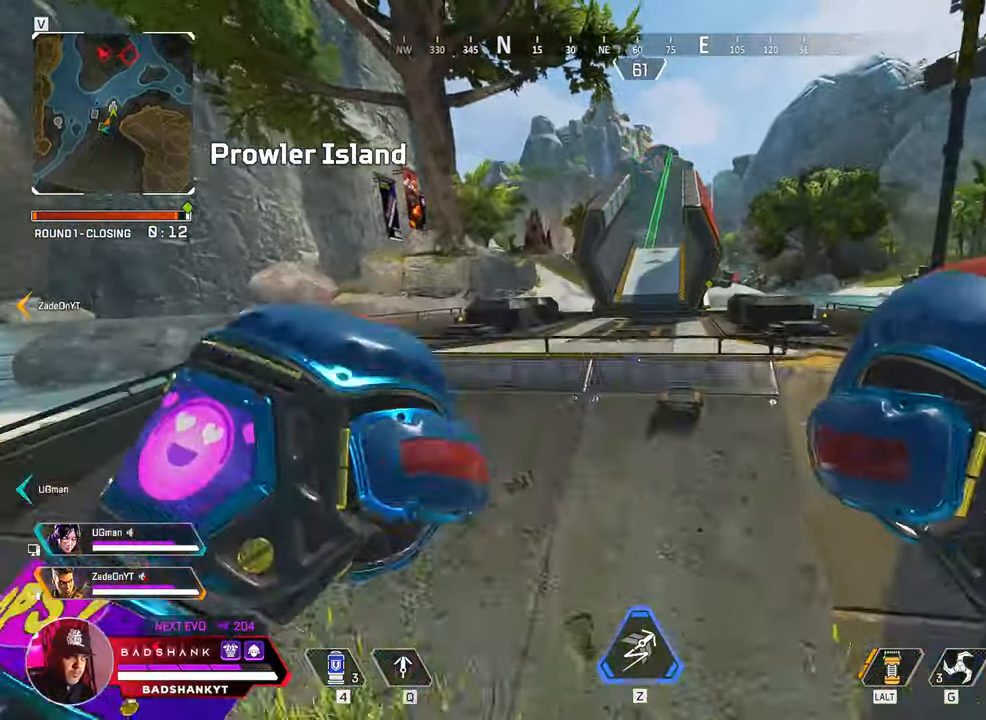
{"keys": ["w"], "mouse": [], "events": []}
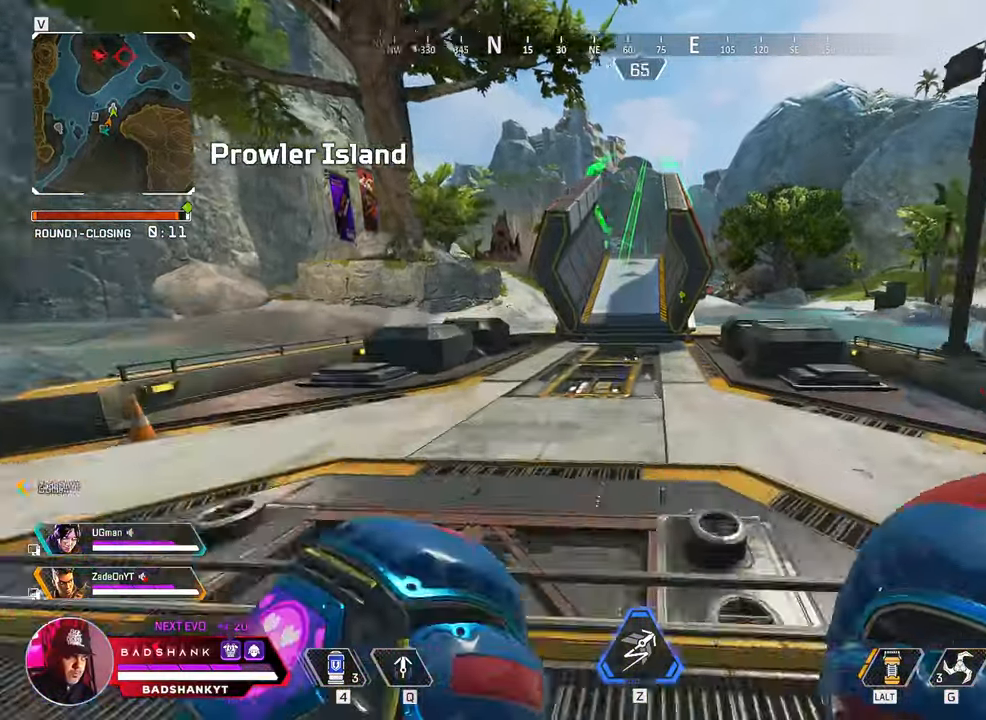
{"keys": ["w"], "mouse": [], "events": []}
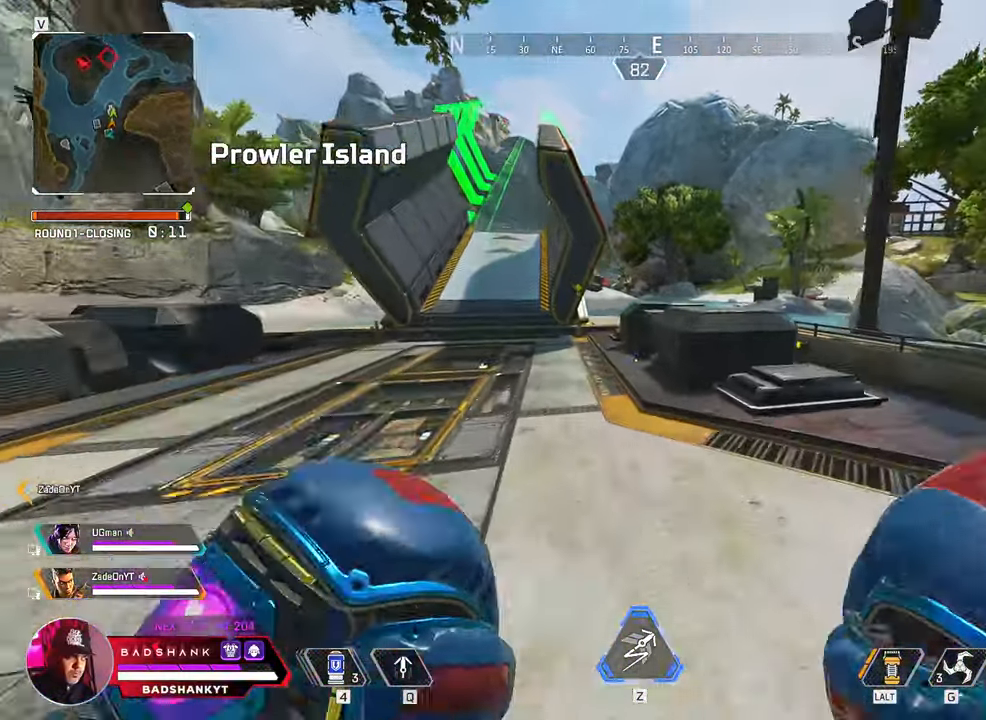
{"keys": ["w"], "mouse": [], "events": []}
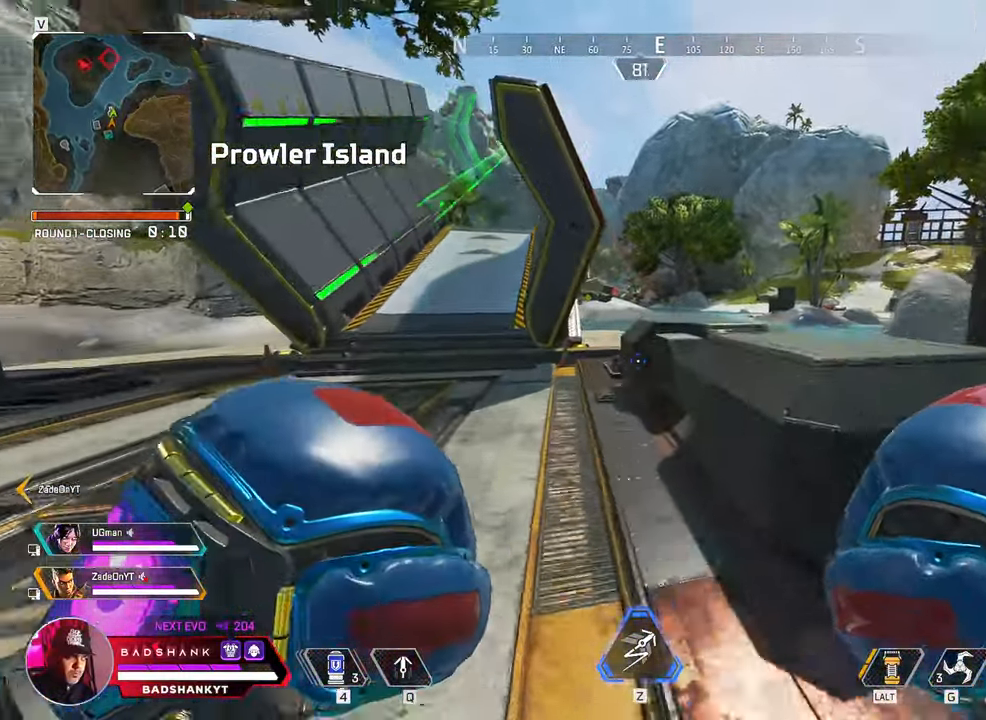
{"keys": ["w"], "mouse": [], "events": [[117, "space", "down"], [217, "d", "down"], [300, "space", "up"], [400, "d", "up"]]}
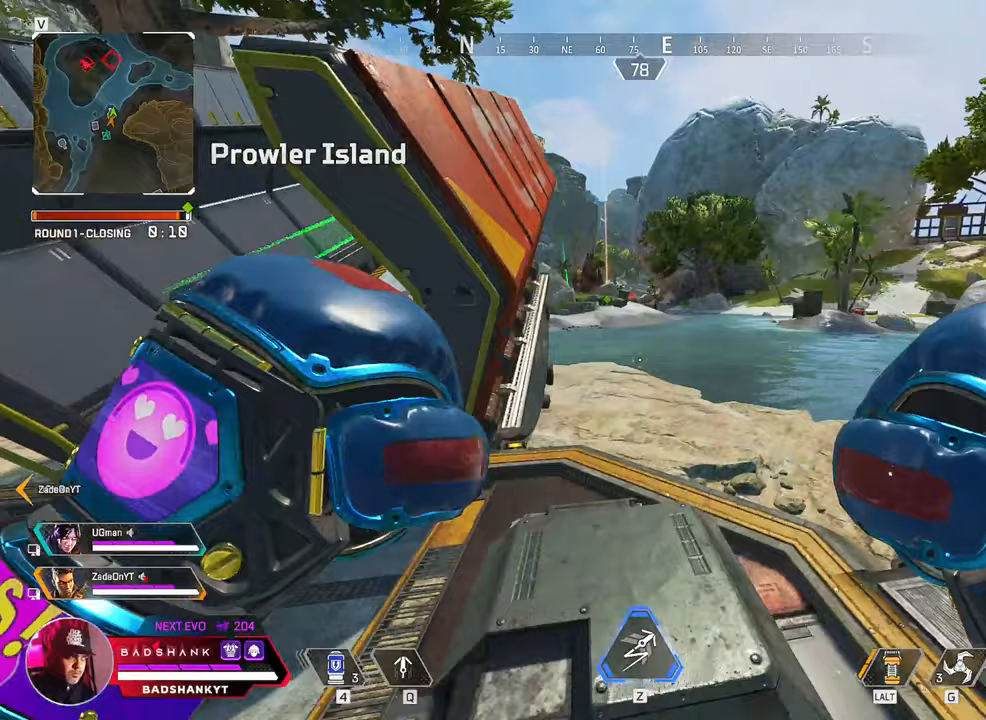
{"keys": ["a", "w"], "mouse": [], "events": [[33, "a", "down"]]}
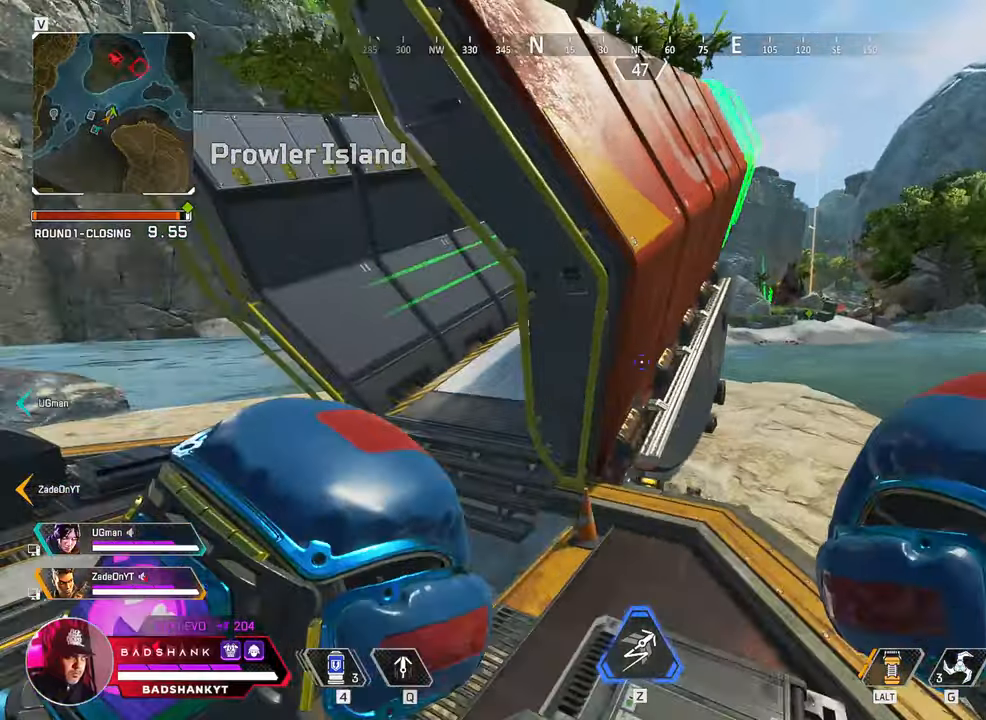
{"keys": ["a", "w"], "mouse": [], "events": []}
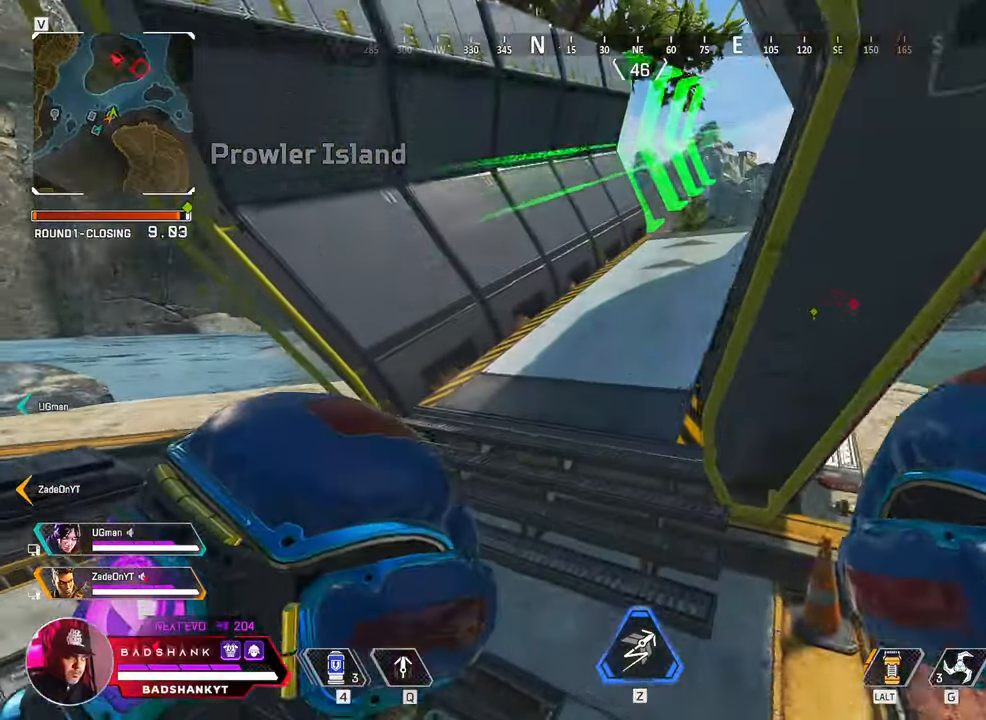
{"keys": ["w"], "mouse": [], "events": [[167, "a", "up"]]}
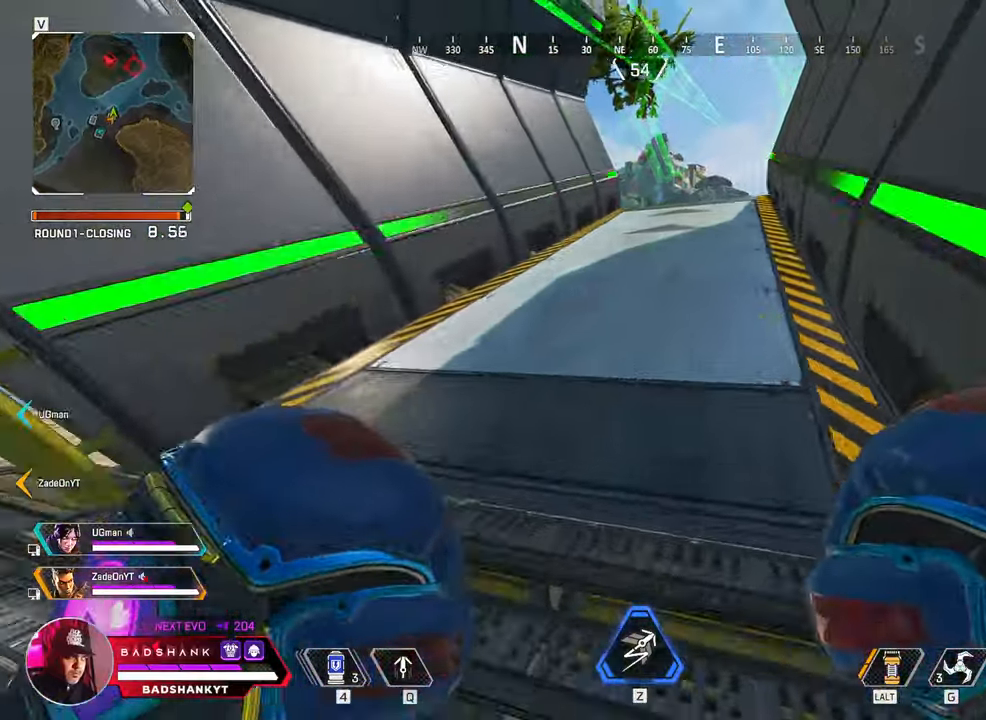
{"keys": ["w"], "mouse": [], "events": []}
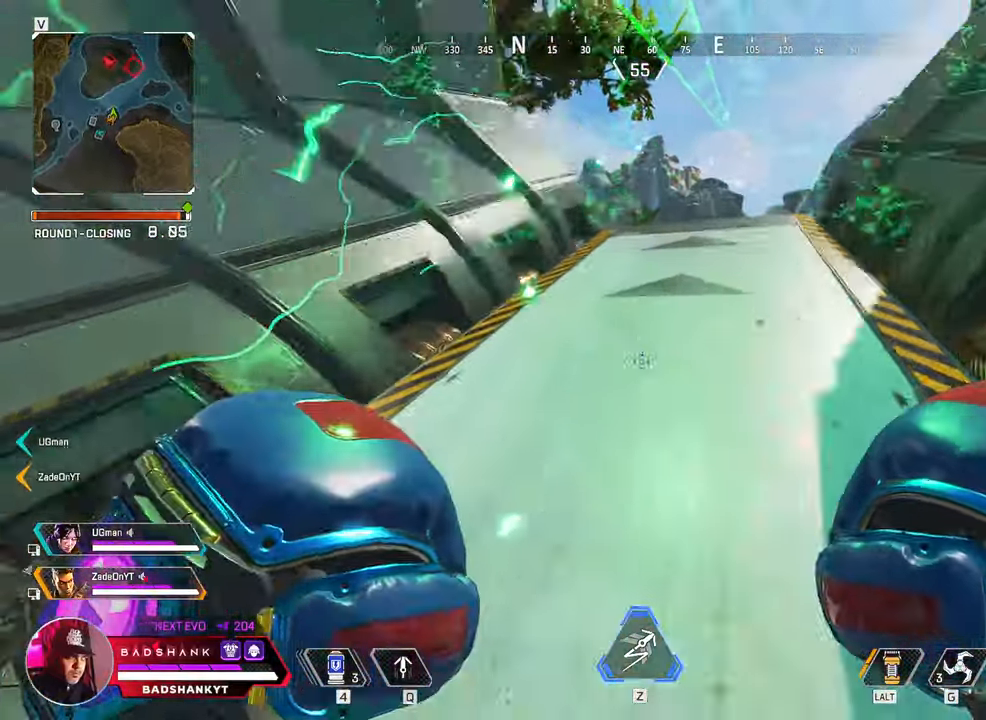
{"keys": ["w"], "mouse": [], "events": []}
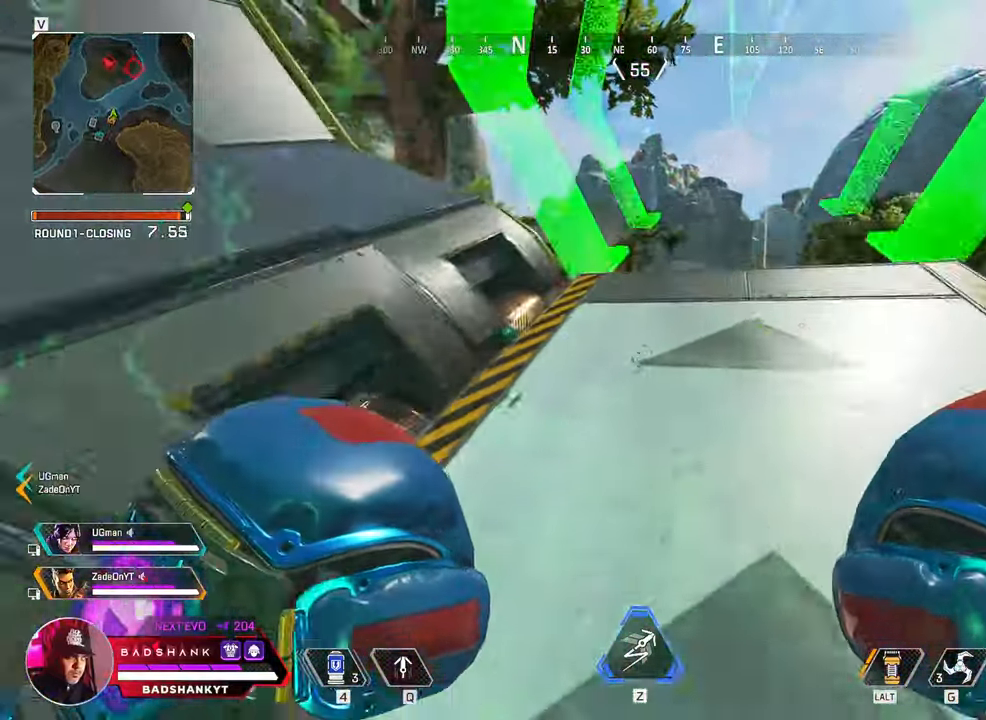
{"keys": ["w"], "mouse": [], "events": [[350, "w", "up"], [417, "w", "down"]]}
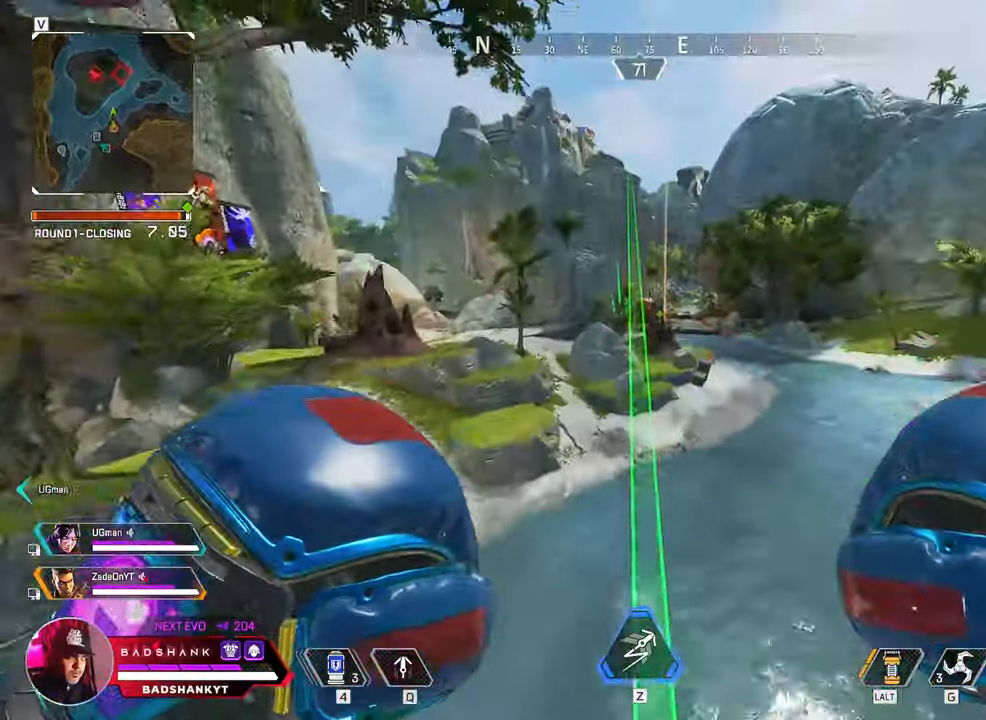
{"keys": [], "mouse": [], "events": [[83, "2", "down"], [117, "w", "up"], [167, "2", "up"]]}